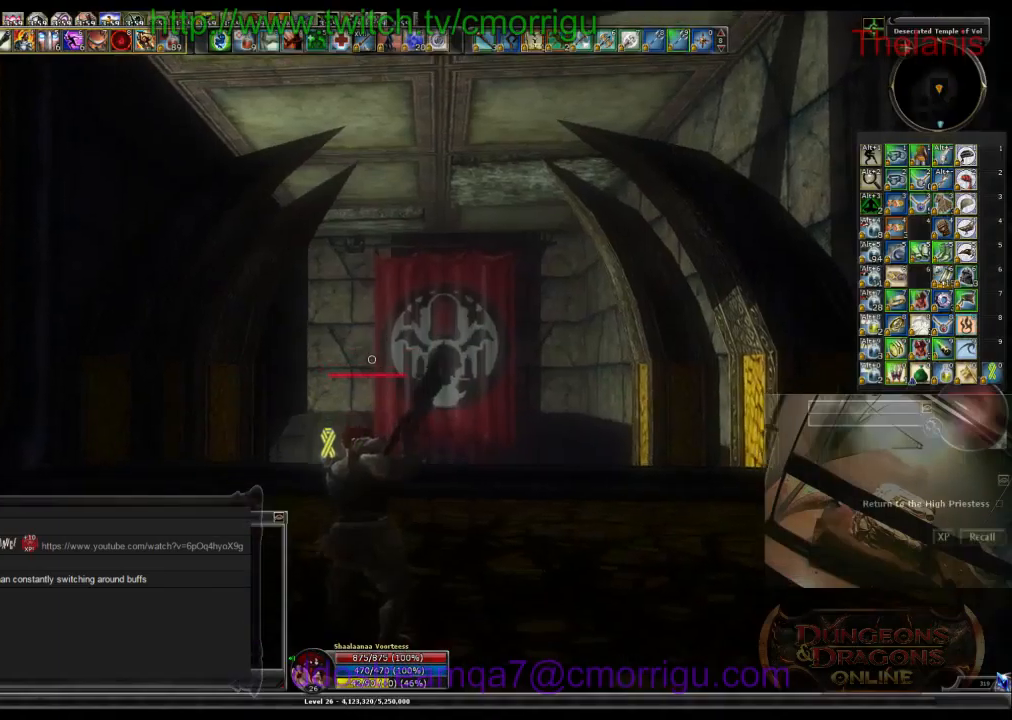
Gameplay with keyboard; each line is a JSON object with the keys held at the frame after it. "events" lists presses ("down") and releases ("up") of ".", "/", "0", "1", "2", "3", "4", "5", "6", "7", "8", "9", "a", "b", "backslash", "backspace", "c", "caps_lock", "comma", "ctrl_l", "ctrl_r", "d", "e", "equals", "escape", "f", "f1", "f10", "f11", "f12", "f2", "f3", "f4", "f5", "f6", "f7", "f8", "f9", "g", "h", "i", "j", "k", "l", "lbracket", "m", "minus", "n", "o", "p", "q", "quote", "r", "rbracket", "return", "s", "semicolon", "shift_l", "shift_r", "space", "t", "tab", "tilde", "u", "v", "w", "x", "y" and "z" between this image and that frame as [ms after this image, input, new state], when the widget could be followed in between. No other keys are recorded. Mouse input is not recorded.
{"keys": ["w"], "events": [[434, "w", "down"]]}
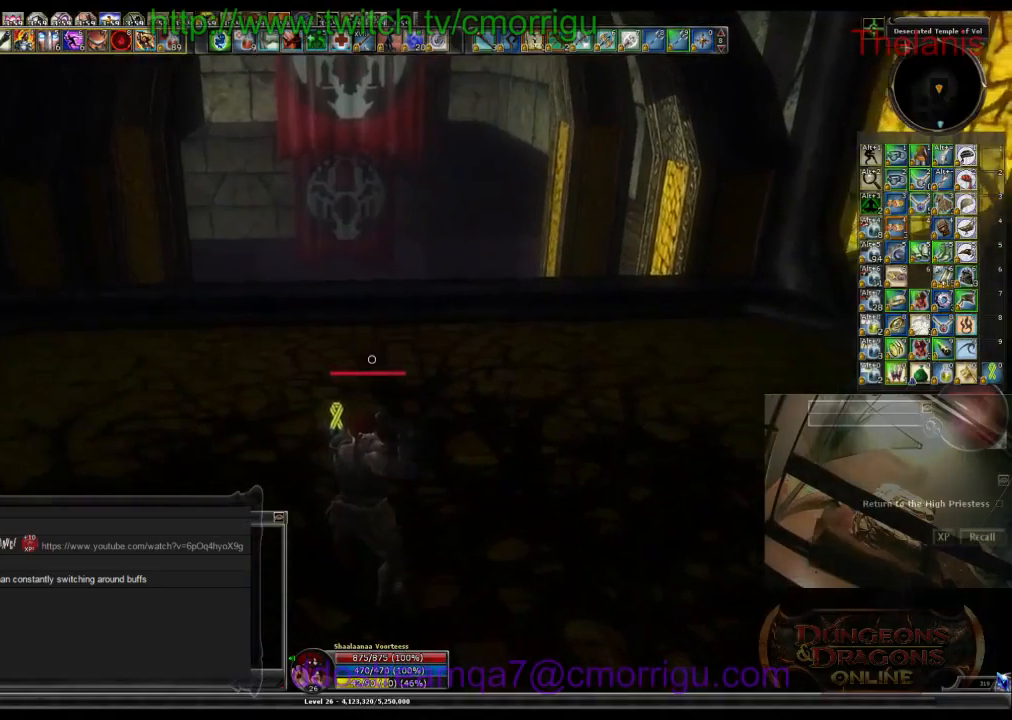
{"keys": ["w"], "events": []}
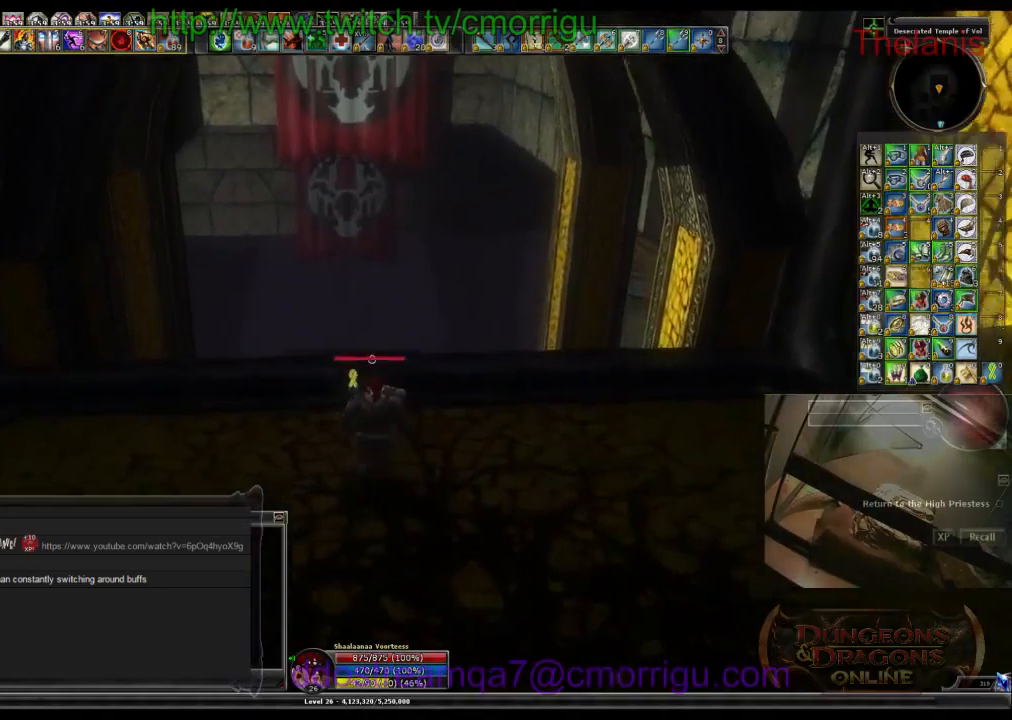
{"keys": ["space", "w"], "events": [[267, "space", "down"]]}
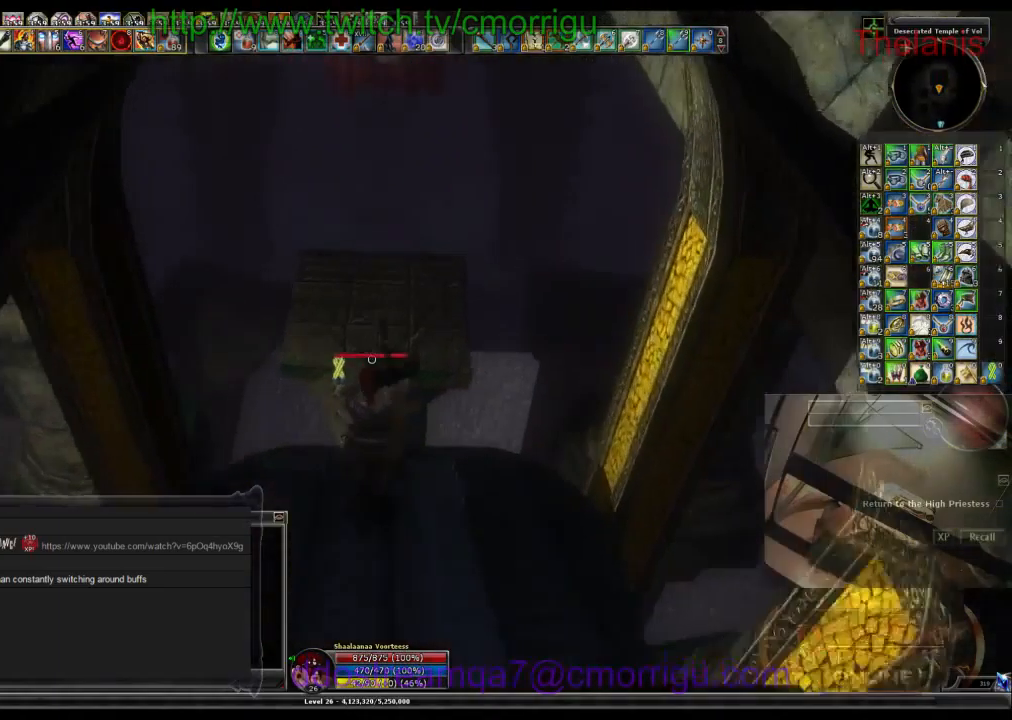
{"keys": ["w"], "events": [[67, "space", "up"]]}
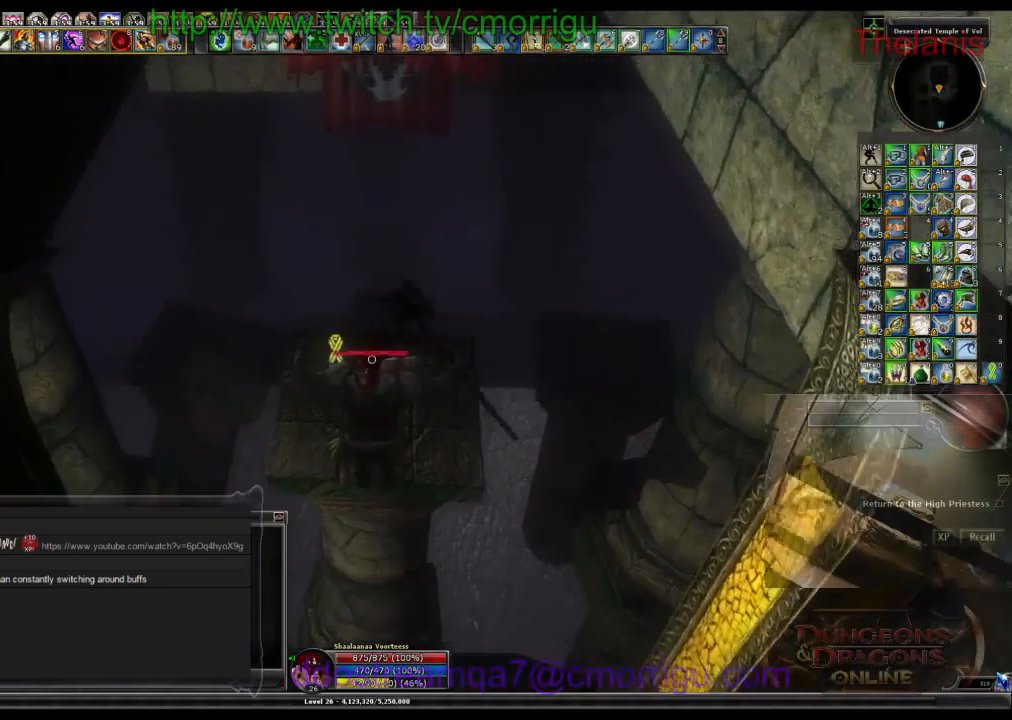
{"keys": ["w"], "events": []}
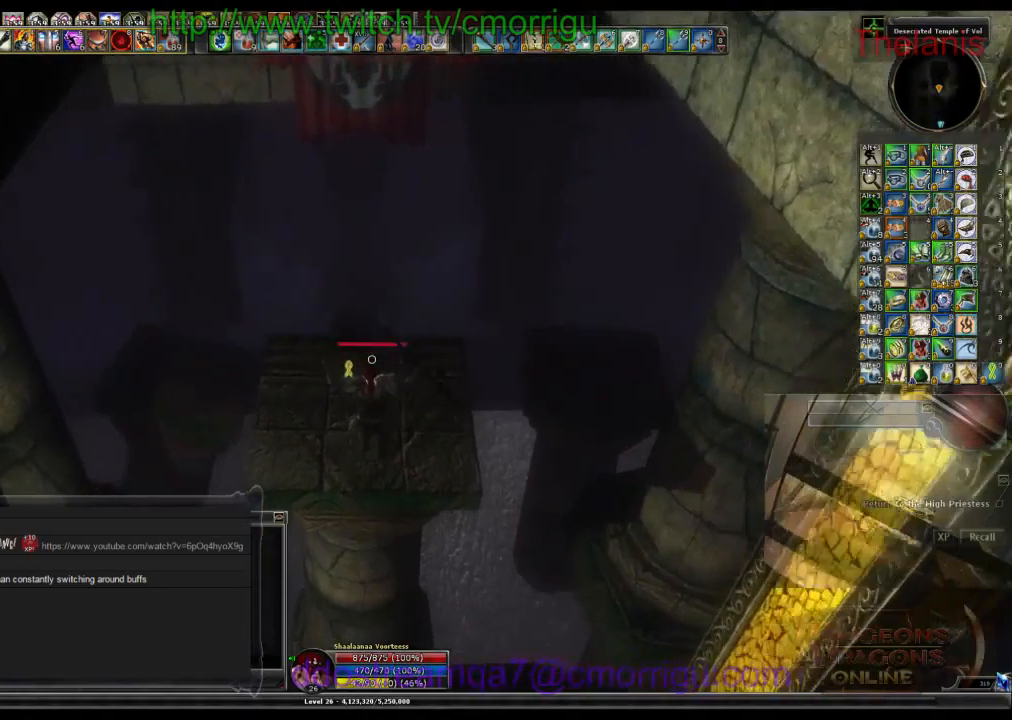
{"keys": ["w"], "events": []}
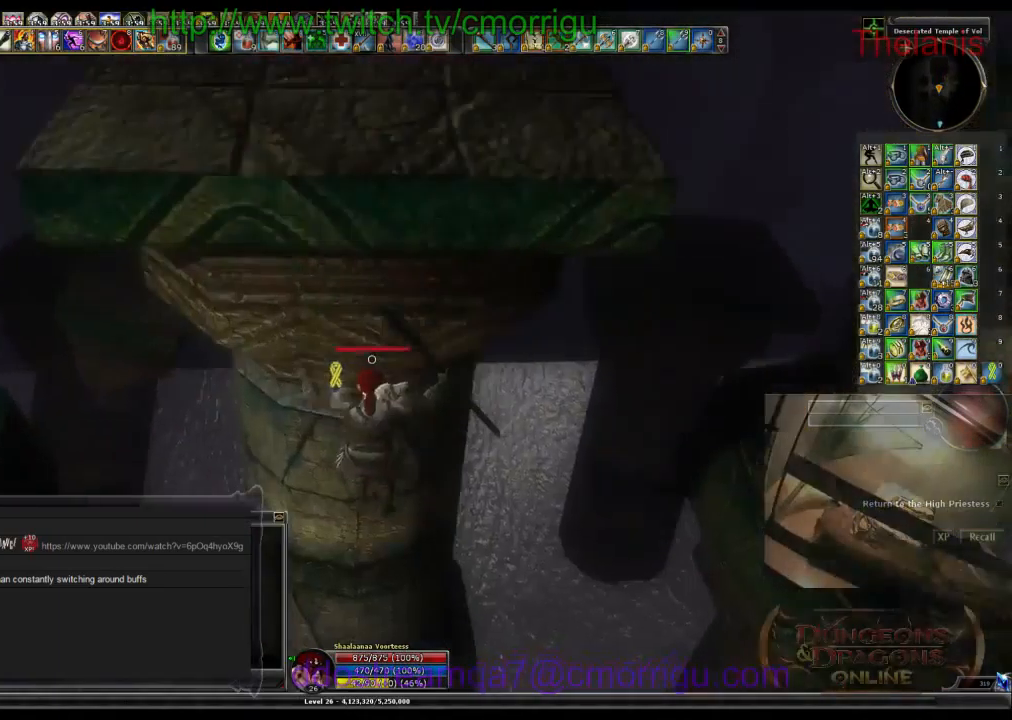
{"keys": ["d", "w"], "events": [[367, "d", "down"]]}
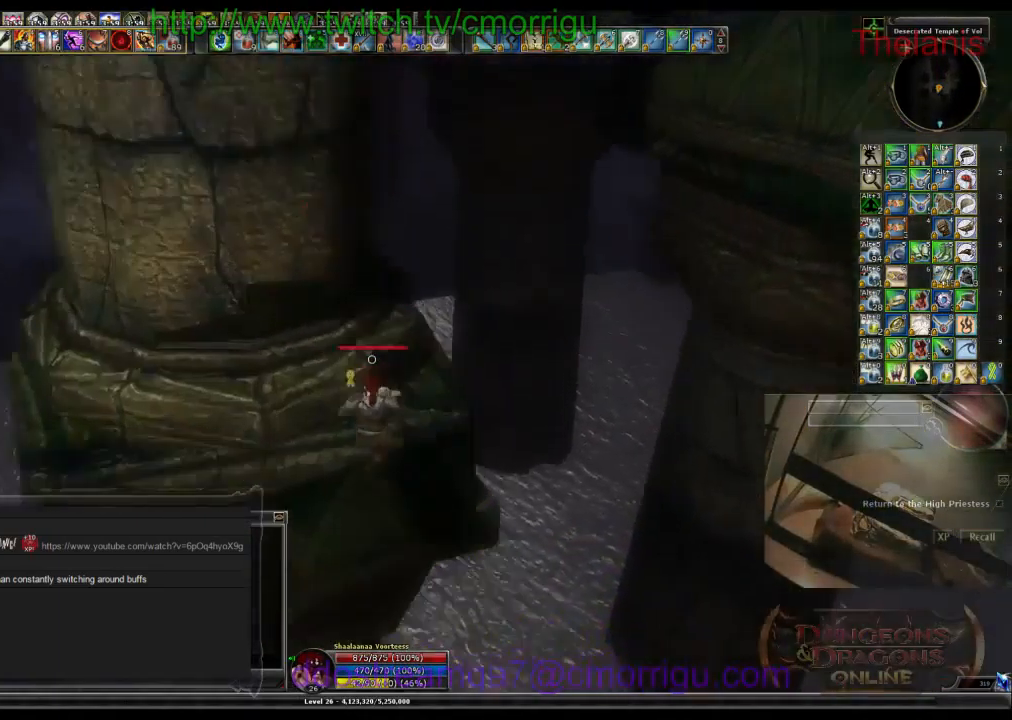
{"keys": ["w"], "events": [[234, "d", "up"]]}
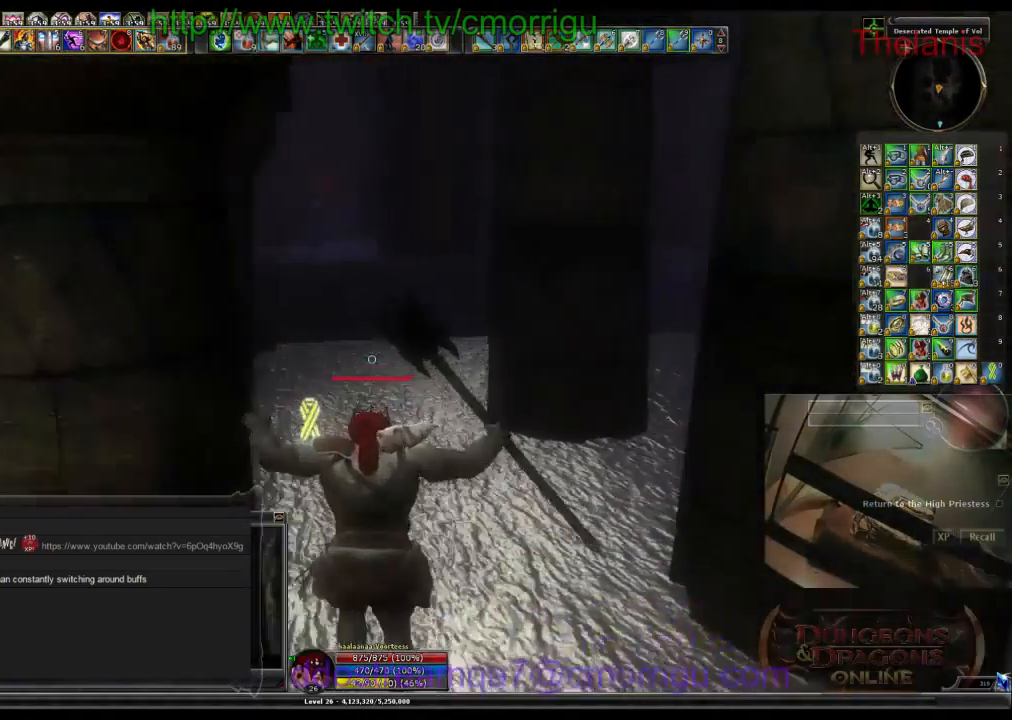
{"keys": ["w"], "events": []}
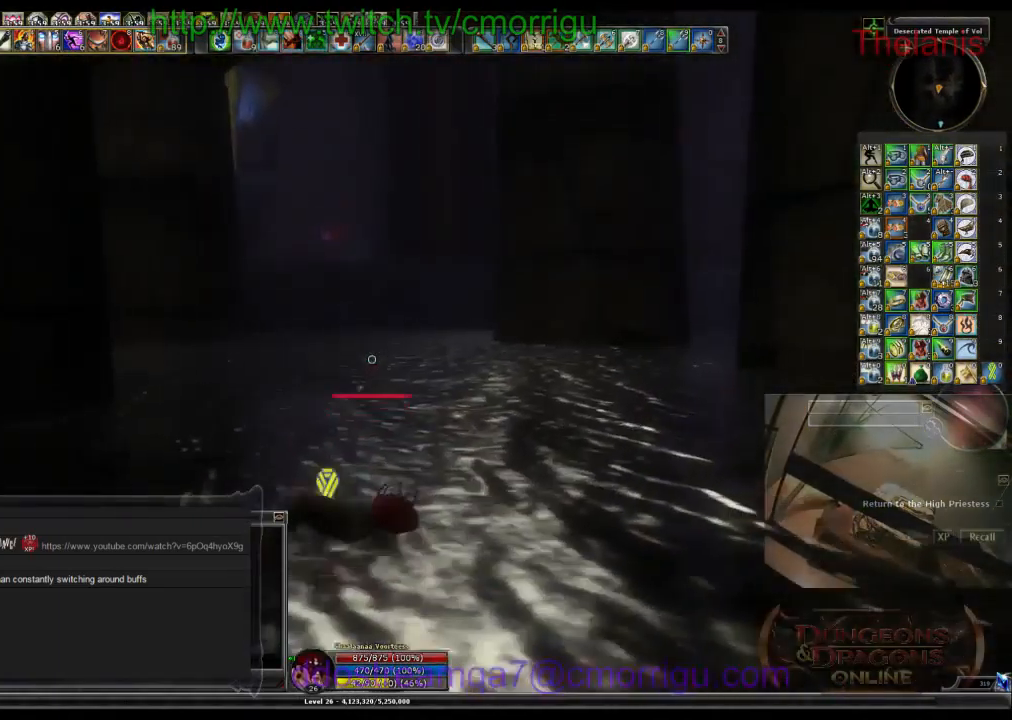
{"keys": ["w"], "events": []}
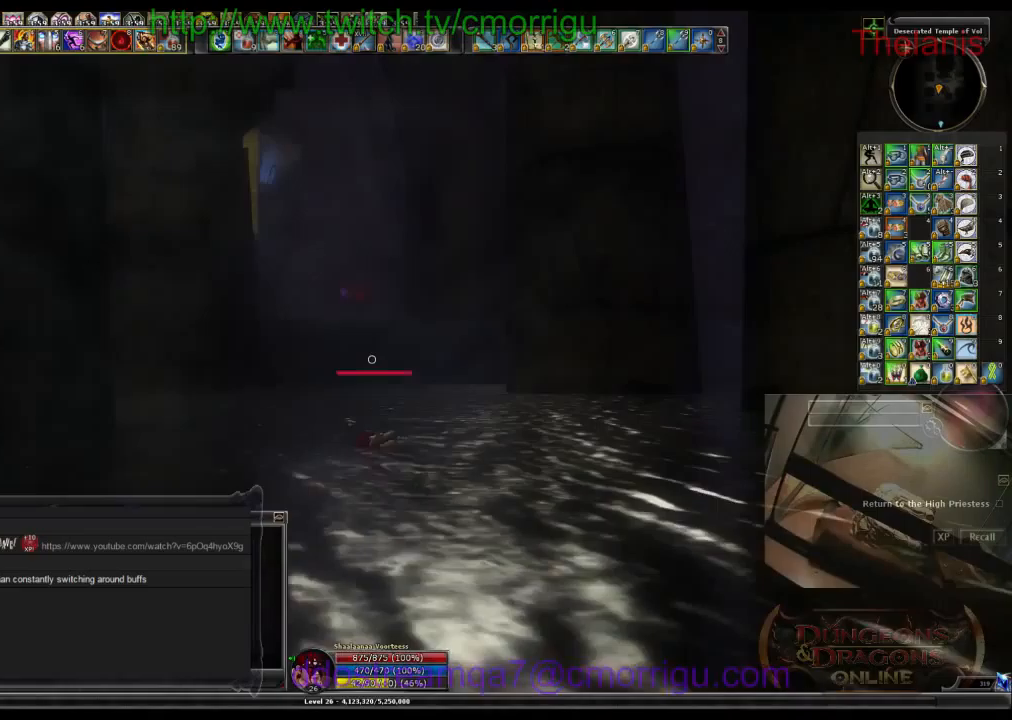
{"keys": ["w"], "events": []}
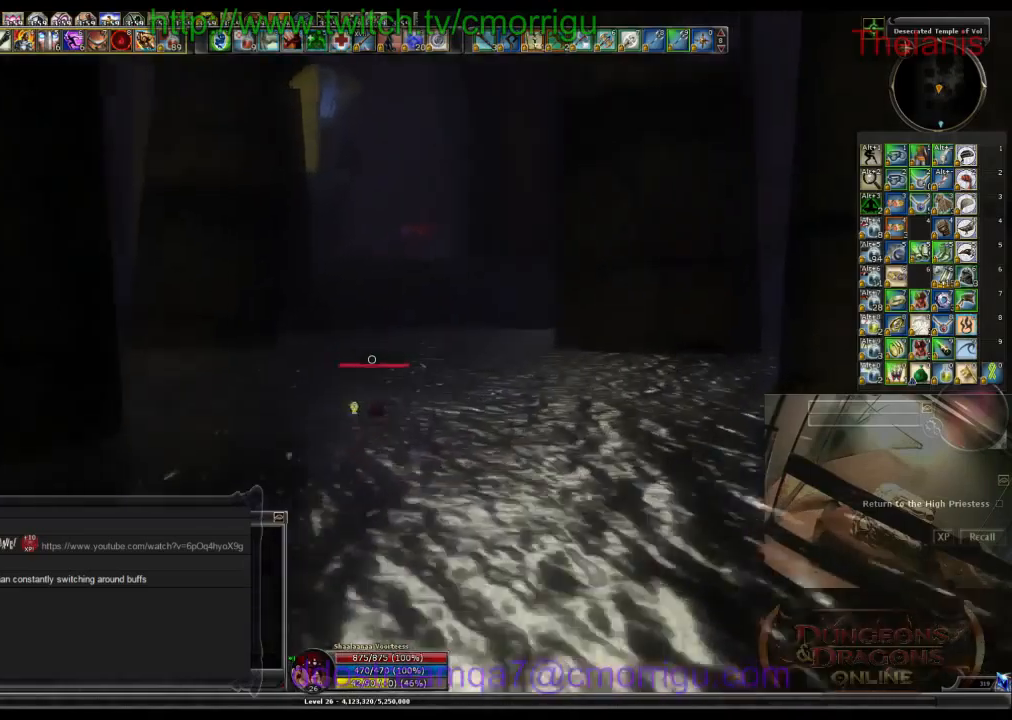
{"keys": ["w"], "events": []}
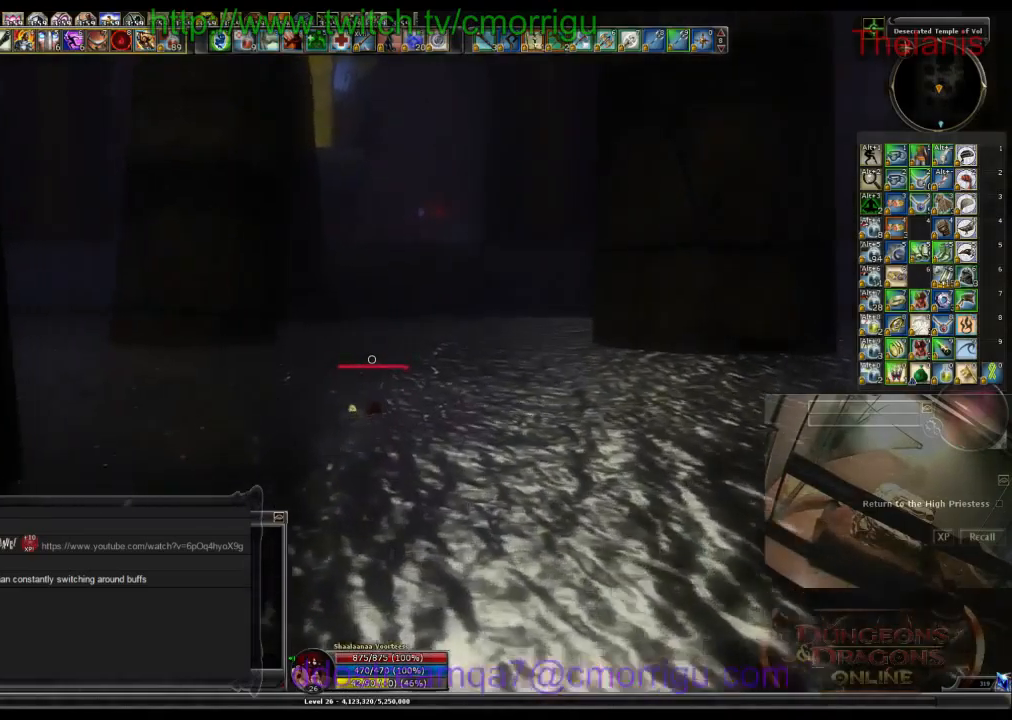
{"keys": ["w"], "events": []}
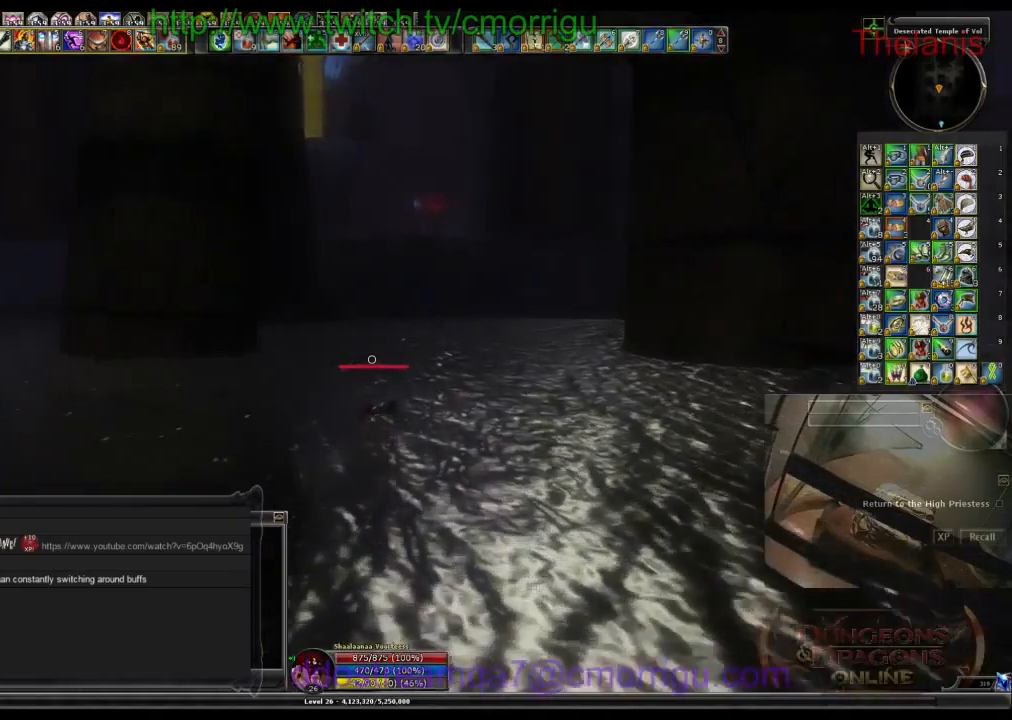
{"keys": ["w"], "events": []}
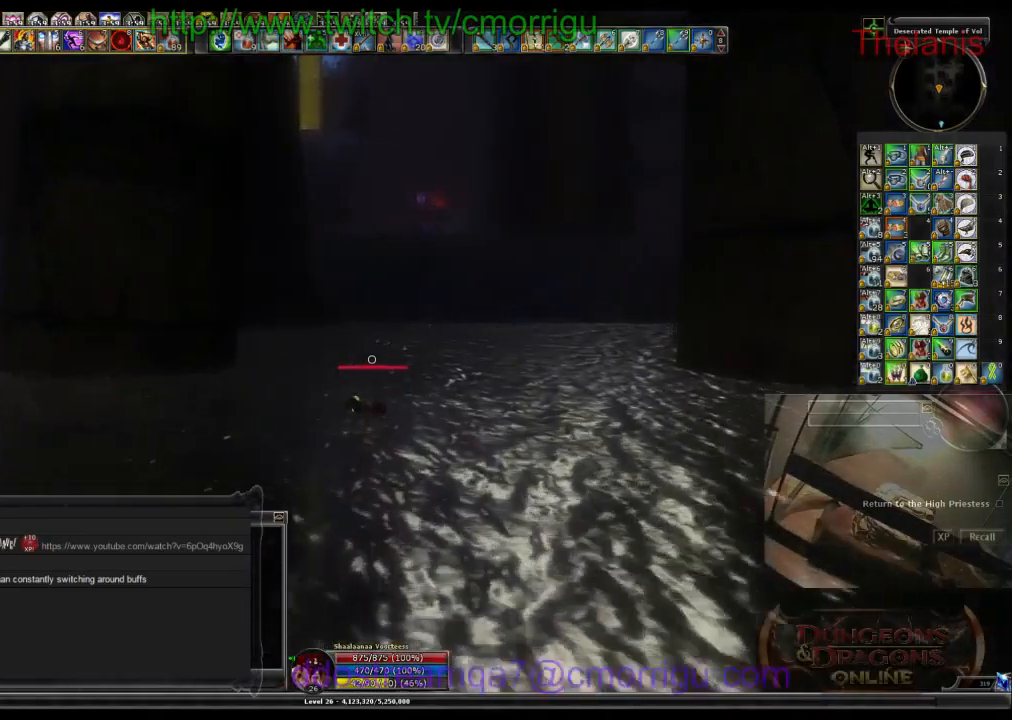
{"keys": ["w"], "events": []}
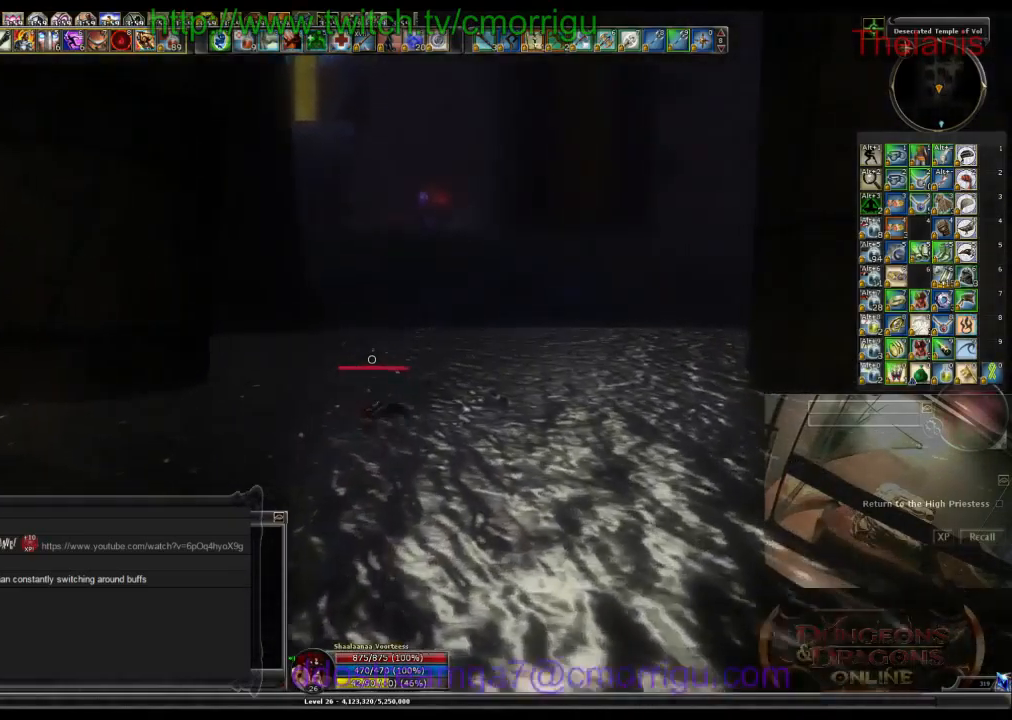
{"keys": ["w"], "events": []}
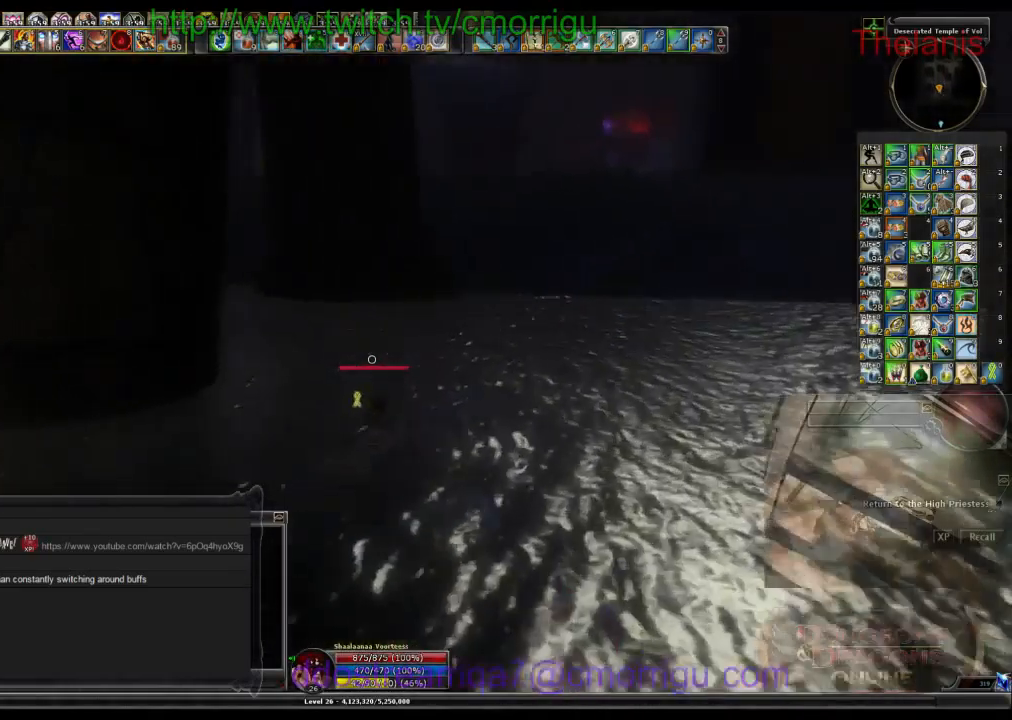
{"keys": ["d", "w"], "events": [[200, "d", "down"]]}
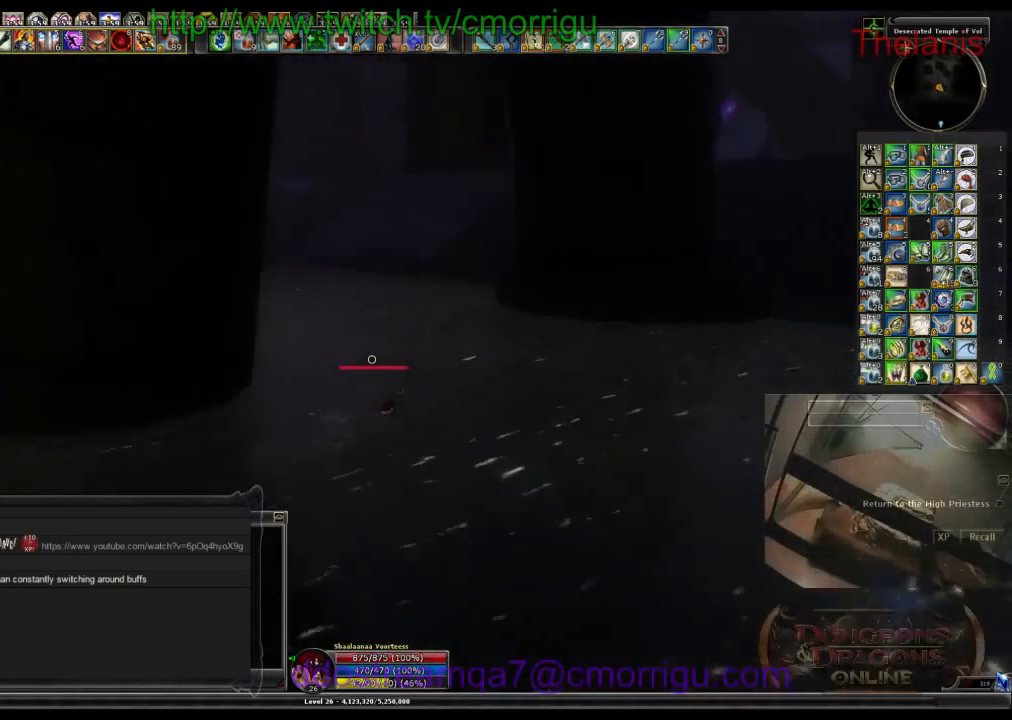
{"keys": ["w"], "events": [[133, "d", "up"]]}
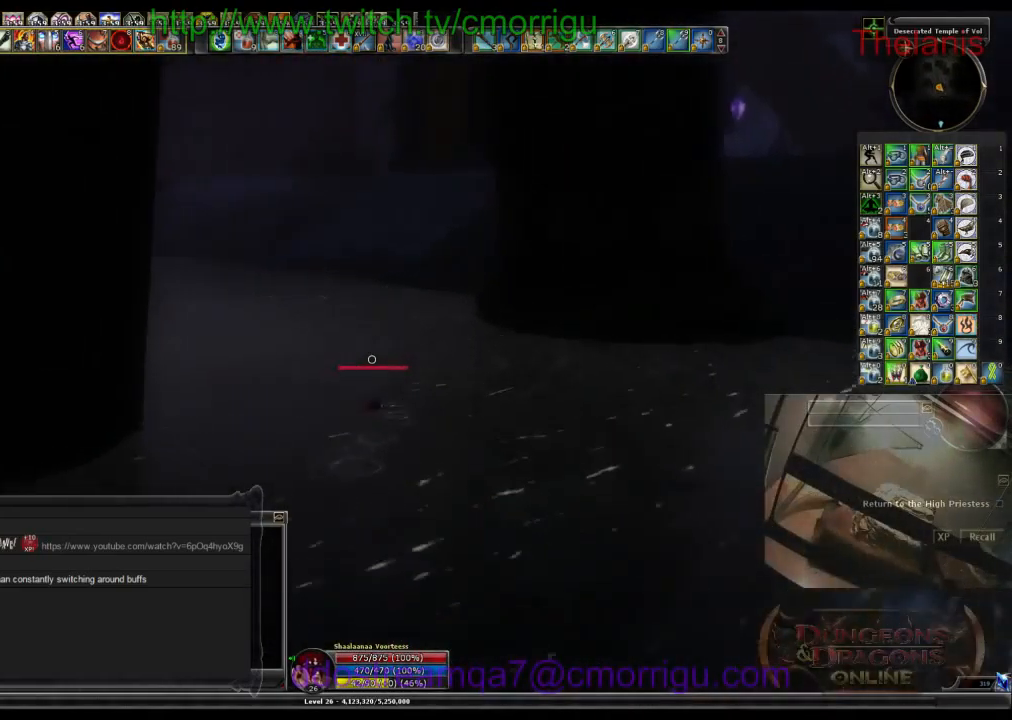
{"keys": ["a", "w"], "events": [[467, "a", "down"]]}
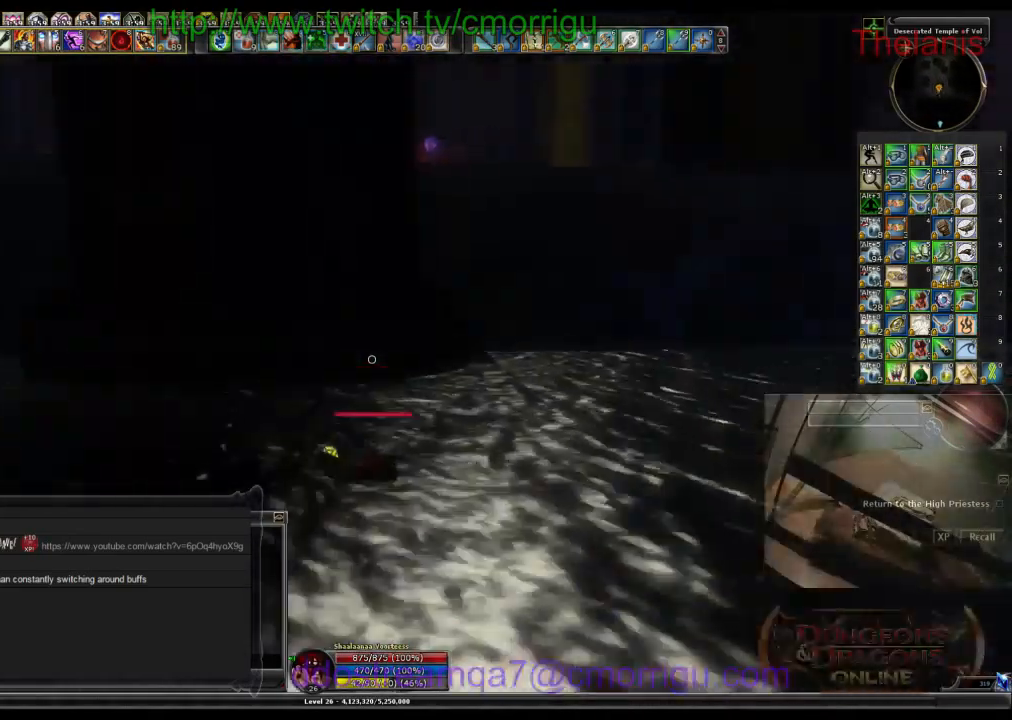
{"keys": ["a", "w"], "events": []}
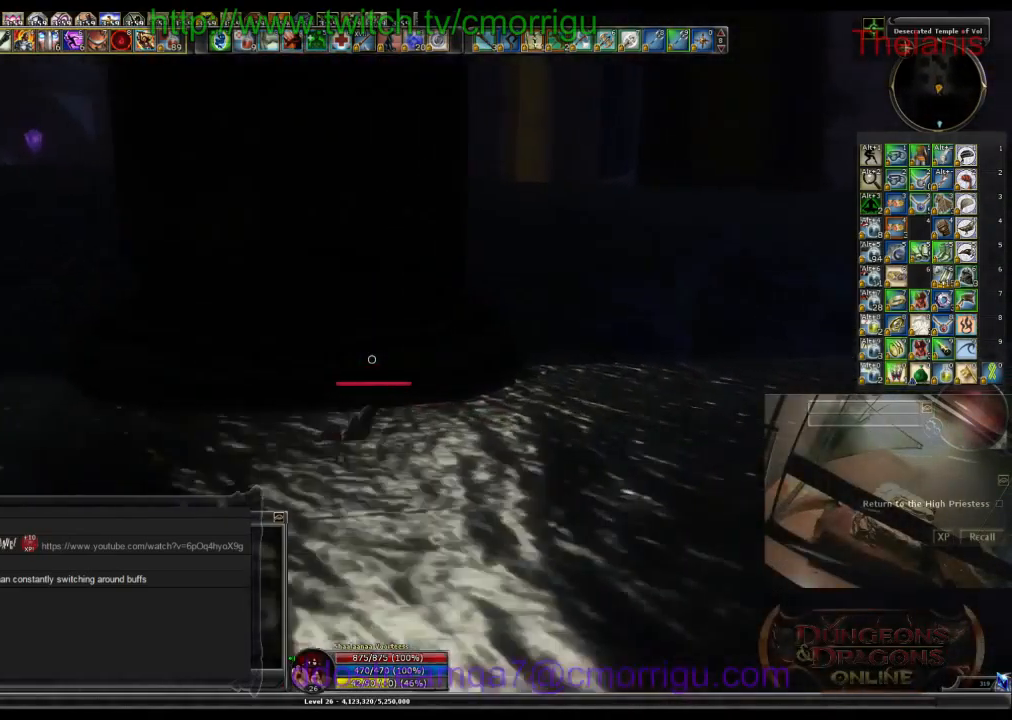
{"keys": ["a", "w"], "events": []}
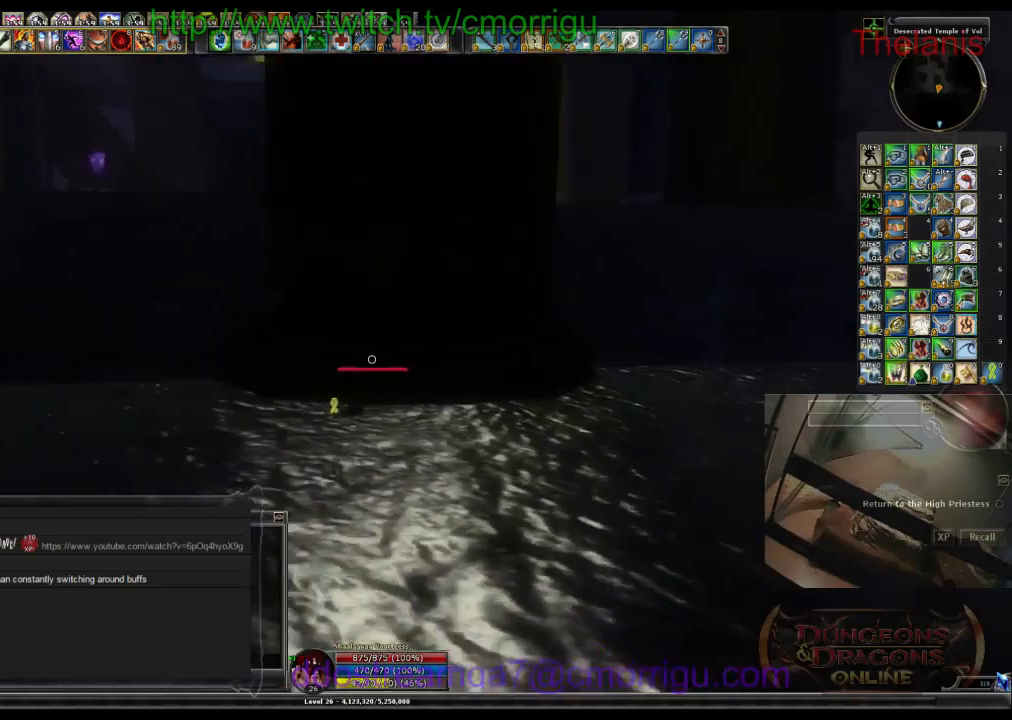
{"keys": ["a", "w"], "events": []}
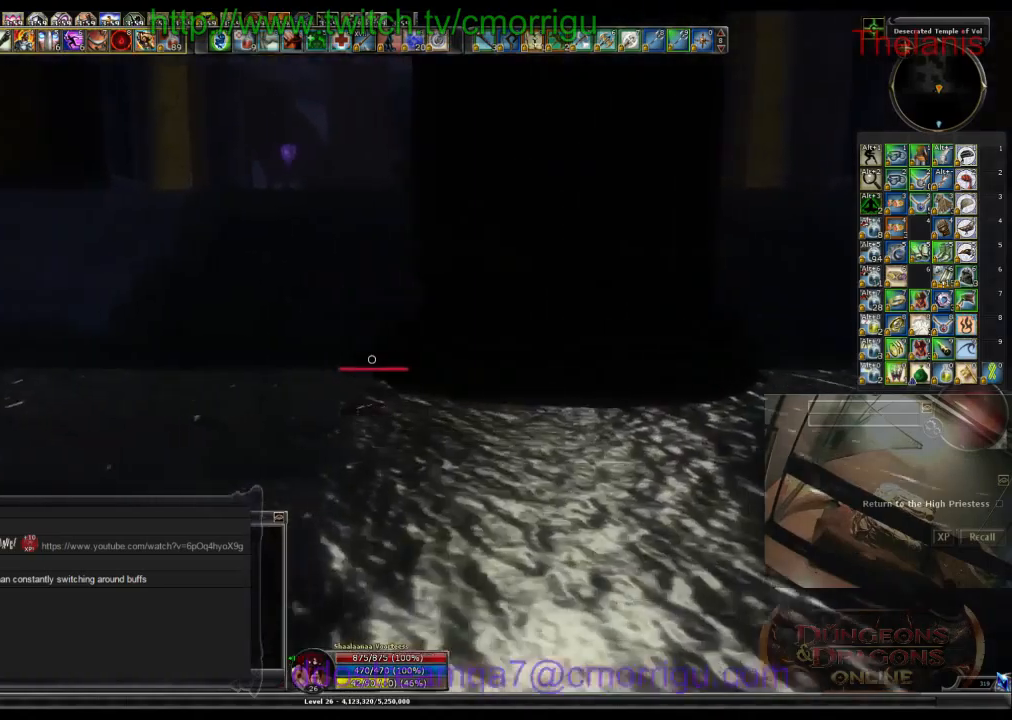
{"keys": ["w"], "events": [[33, "space", "down"], [133, "a", "up"], [333, "space", "up"]]}
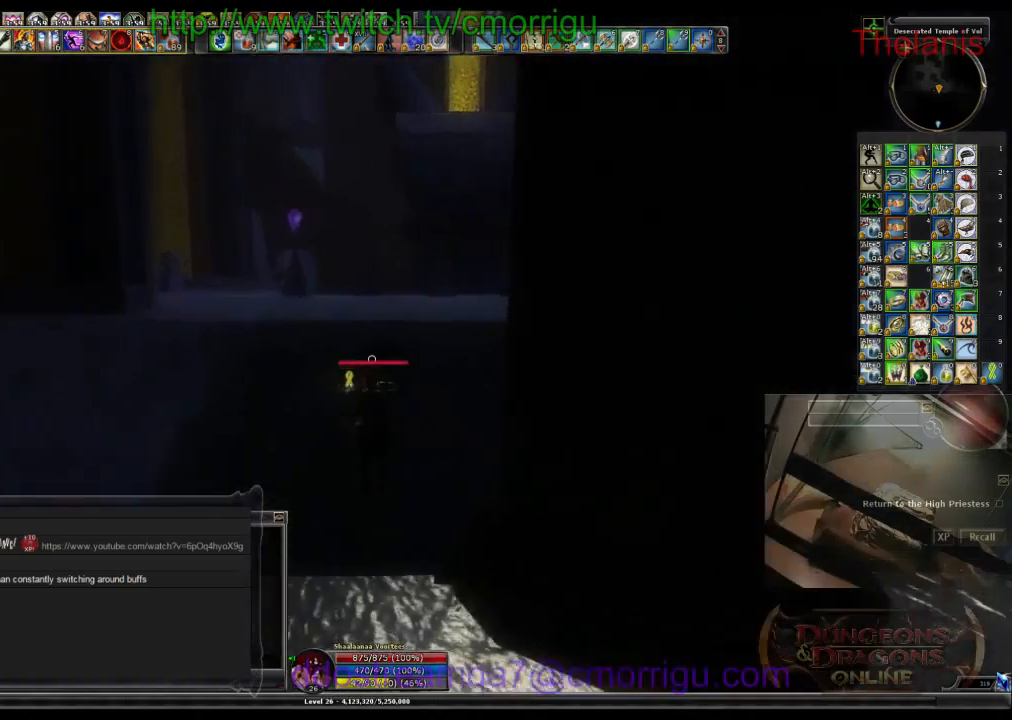
{"keys": ["w"], "events": []}
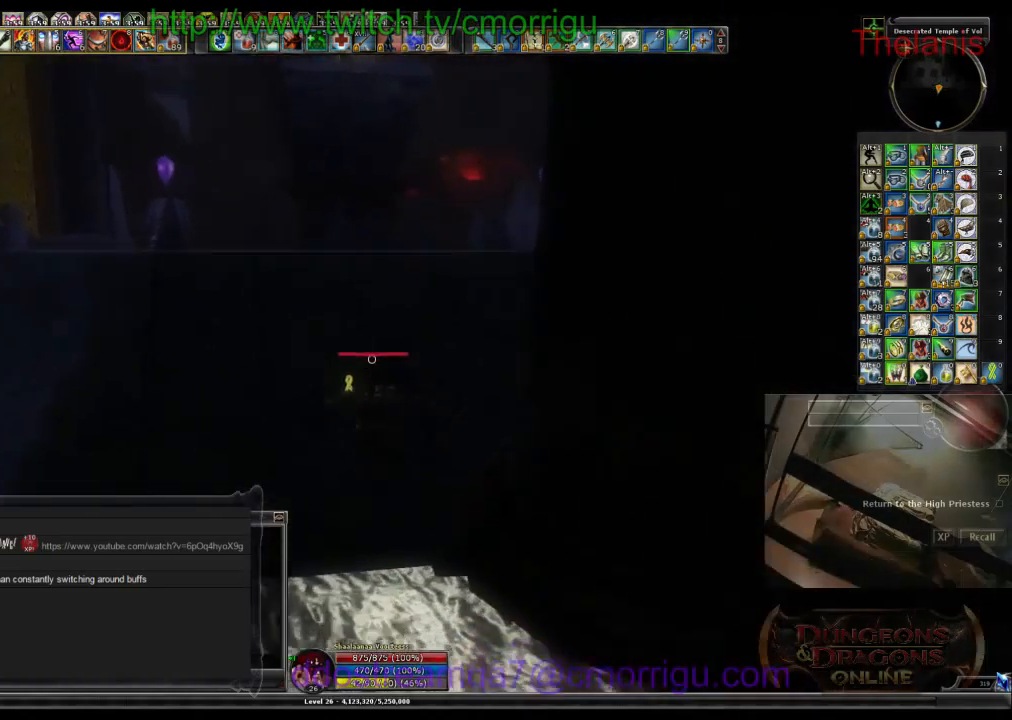
{"keys": ["w"], "events": []}